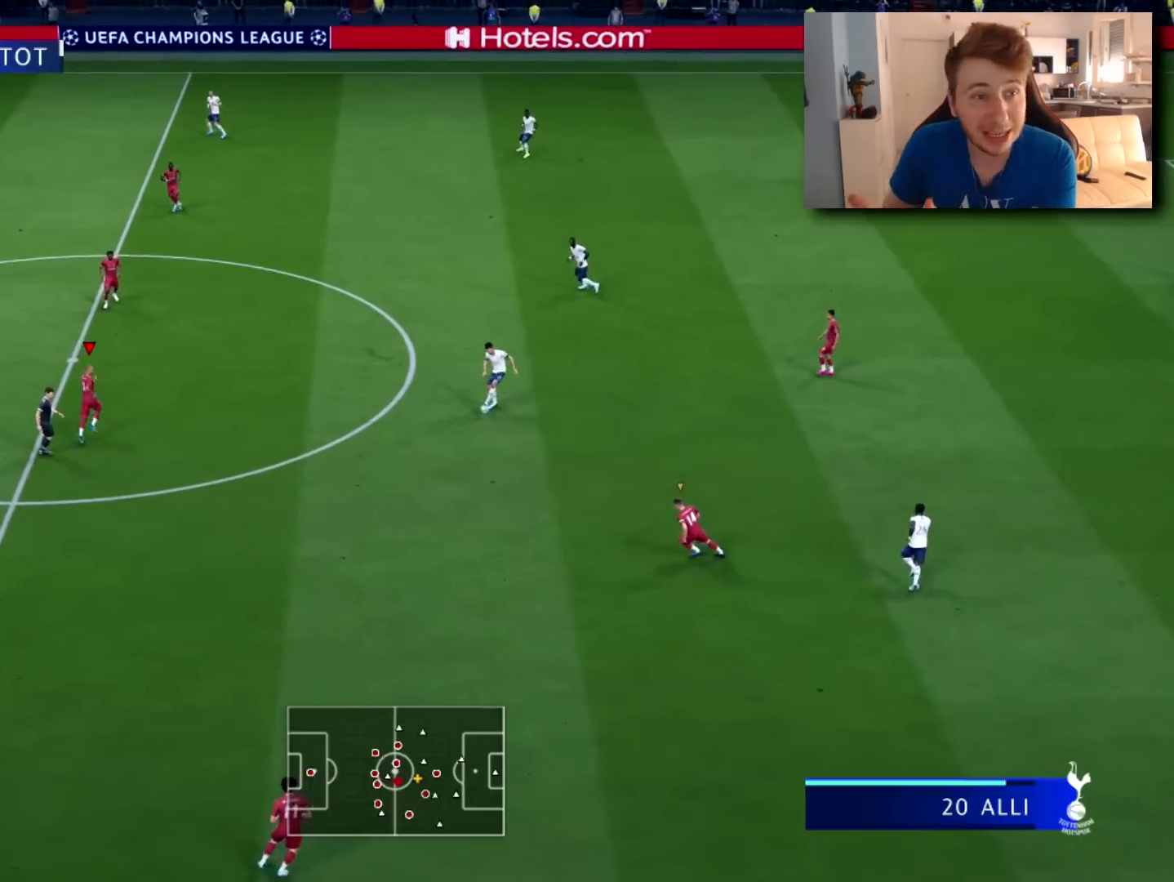
Gameplay with a controller (PlayStation layout); each line is a JSON object with the inputs held at the frame after it. "events" lists button and stick changes between this image and that frame as [ms after this image, input, new state], when the widget could be followed in between.
{"buttons": [], "left_stick": "up", "right_stick": "down-right", "events": [[450, "right_stick", "down-right"]]}
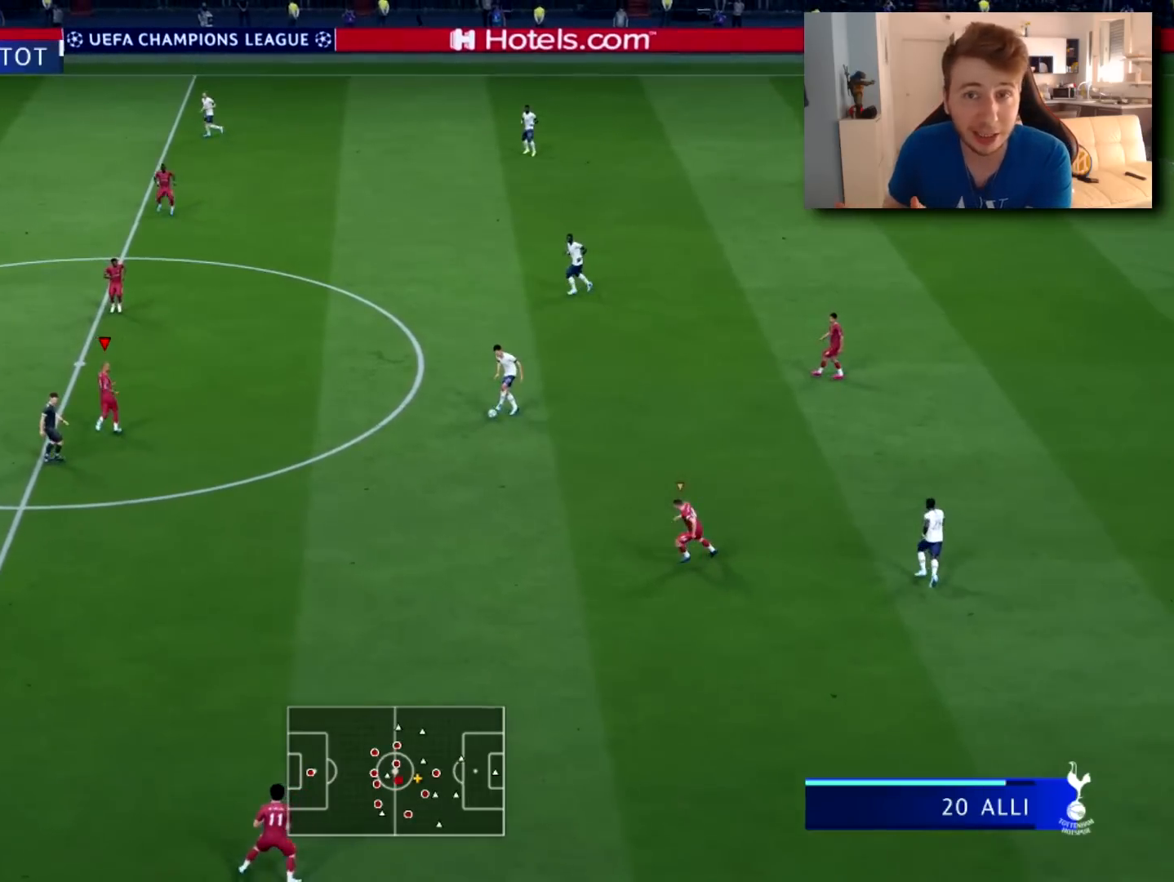
{"buttons": [], "left_stick": "up-left", "right_stick": "down-right", "events": [[267, "left_stick", "up-left"]]}
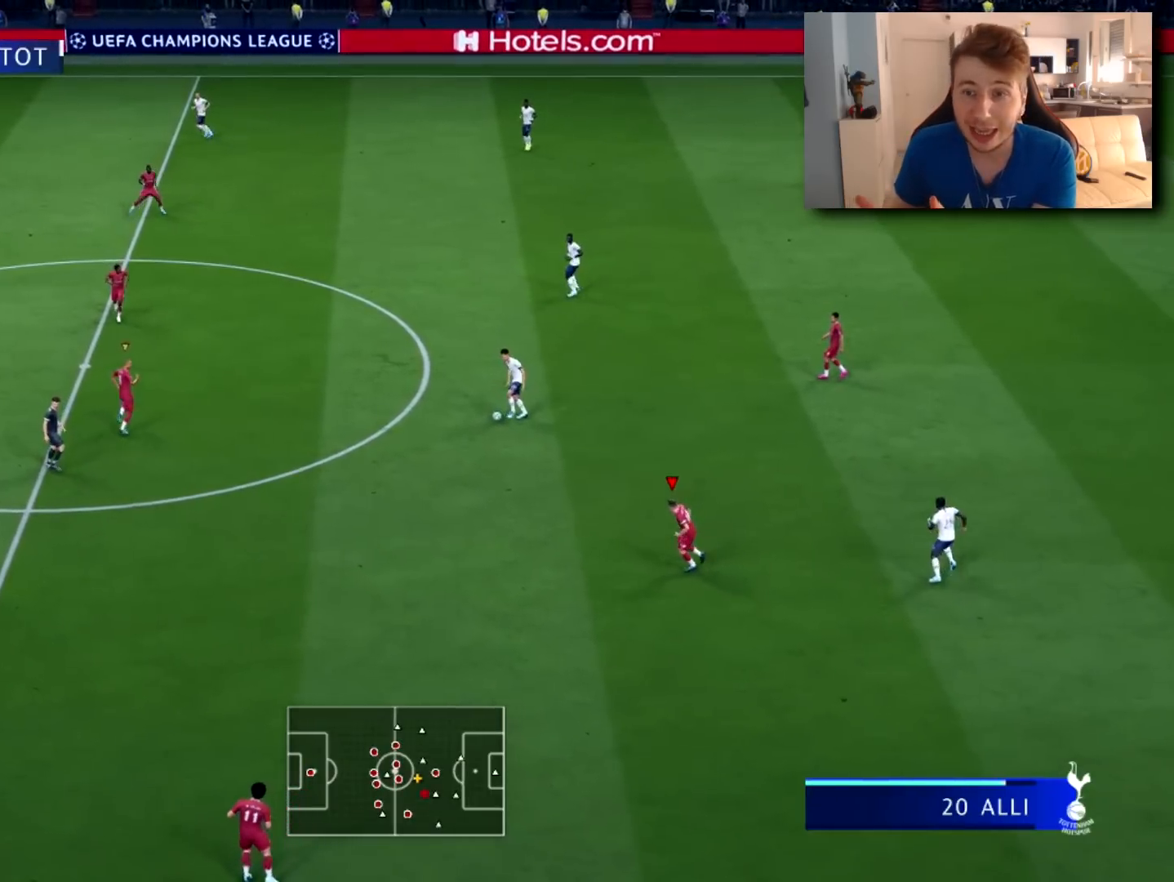
{"buttons": ["R2"], "left_stick": "up-left", "right_stick": "center", "events": [[133, "right_stick", "center"], [267, "R2", "down"]]}
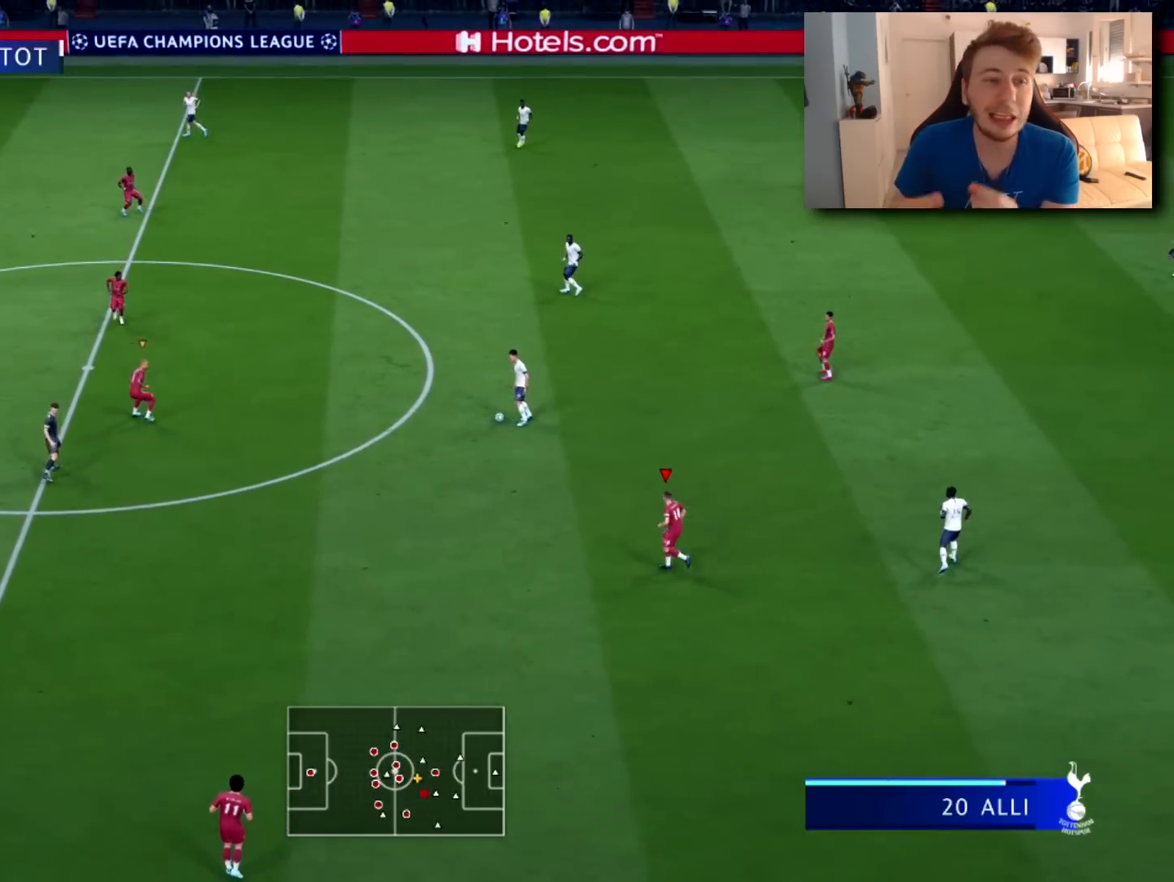
{"buttons": ["R2"], "left_stick": "left", "right_stick": "center", "events": [[84, "left_stick", "left"]]}
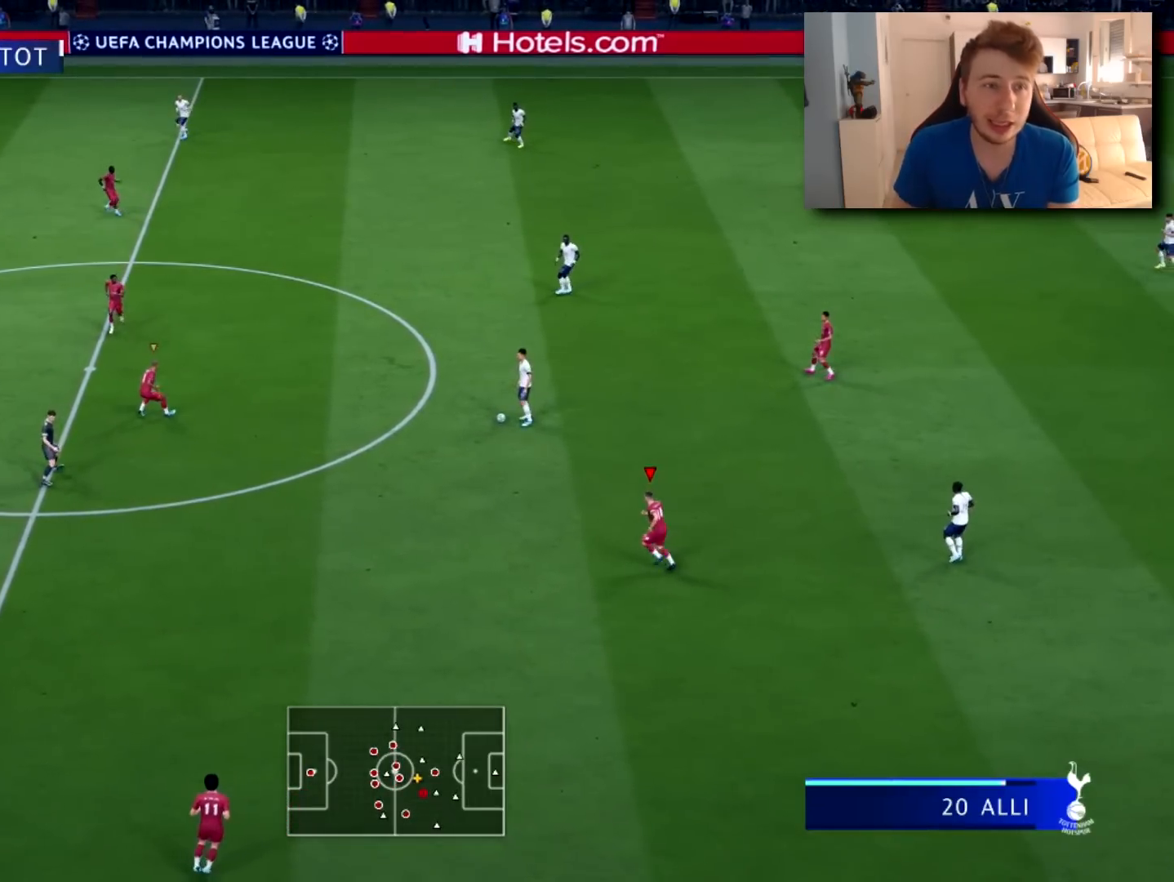
{"buttons": ["R2"], "left_stick": "left", "right_stick": "center", "events": []}
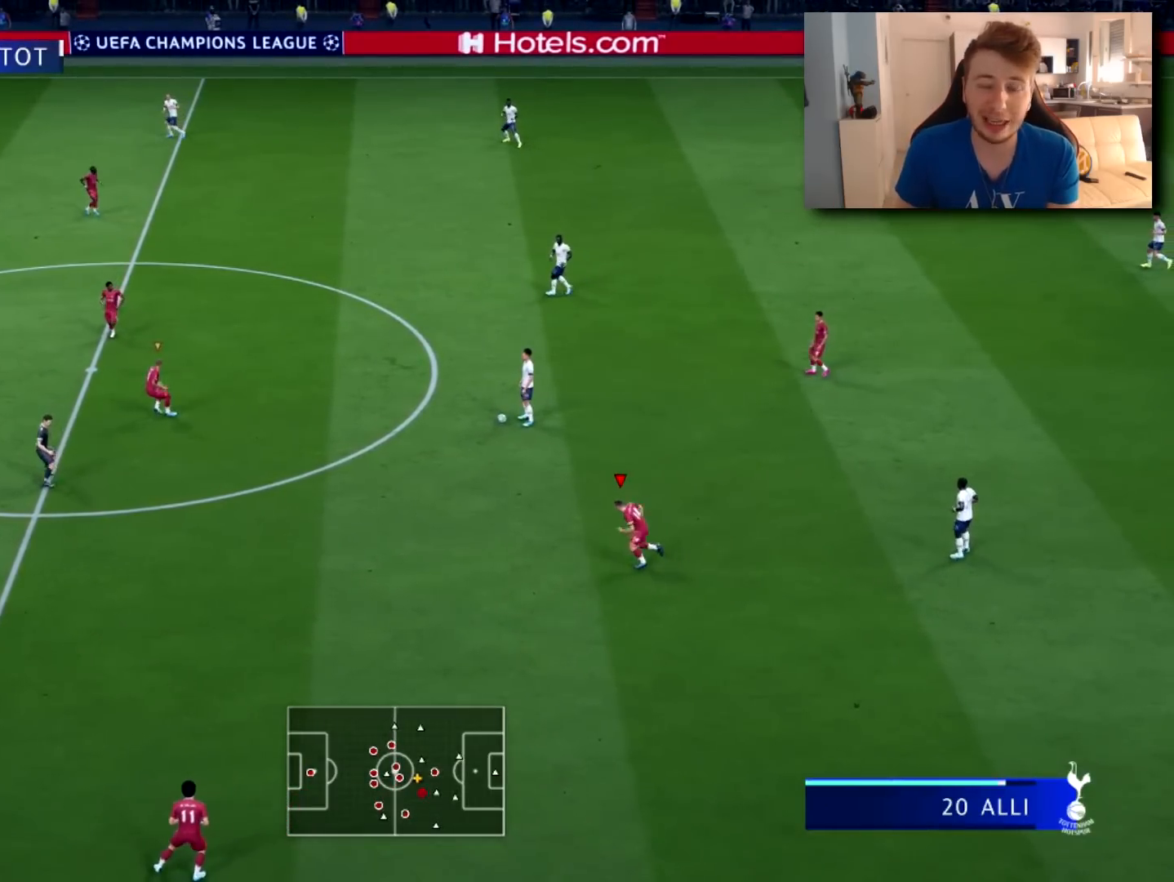
{"buttons": ["R2"], "left_stick": "left", "right_stick": "center", "events": []}
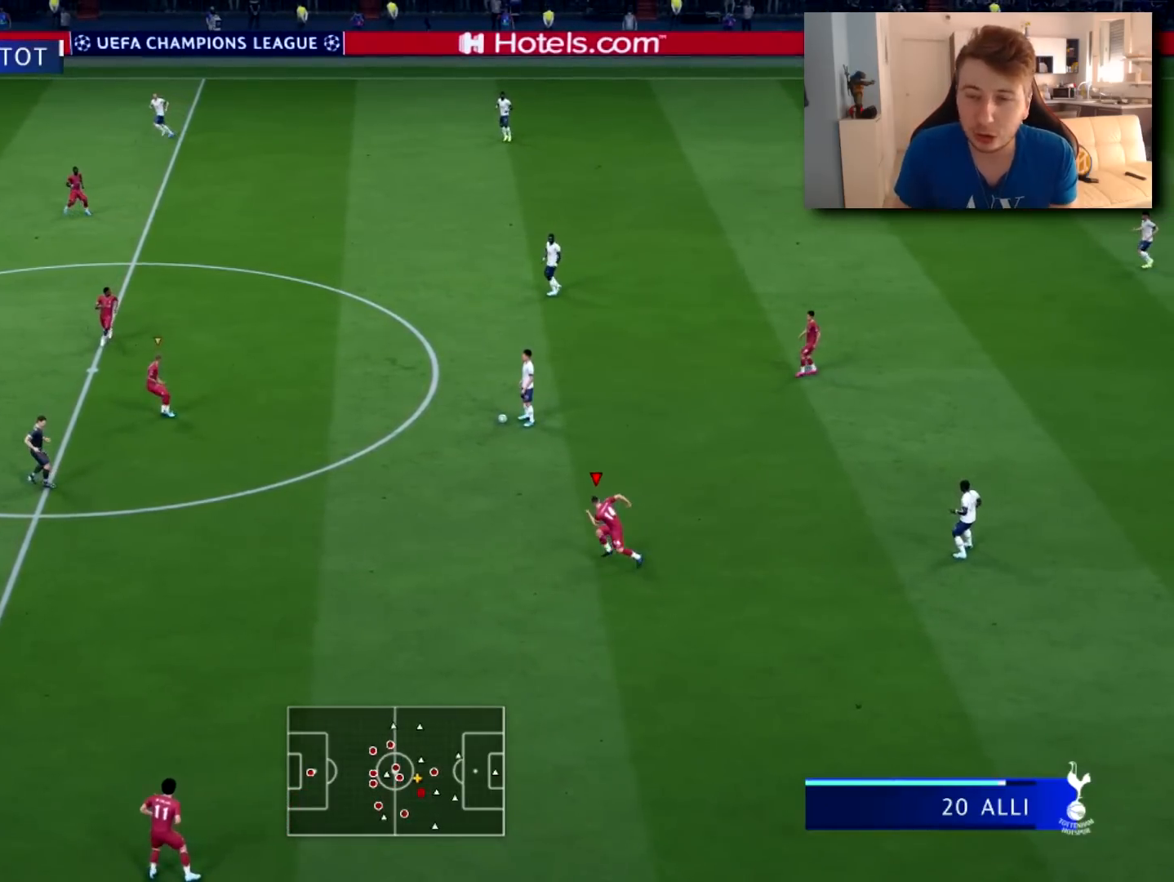
{"buttons": ["L2", "R2"], "left_stick": "down-left", "right_stick": "center", "events": [[267, "L2", "down"], [267, "right_stick", "up-right"], [300, "left_stick", "center"], [367, "right_stick", "center"], [417, "left_stick", "down-left"]]}
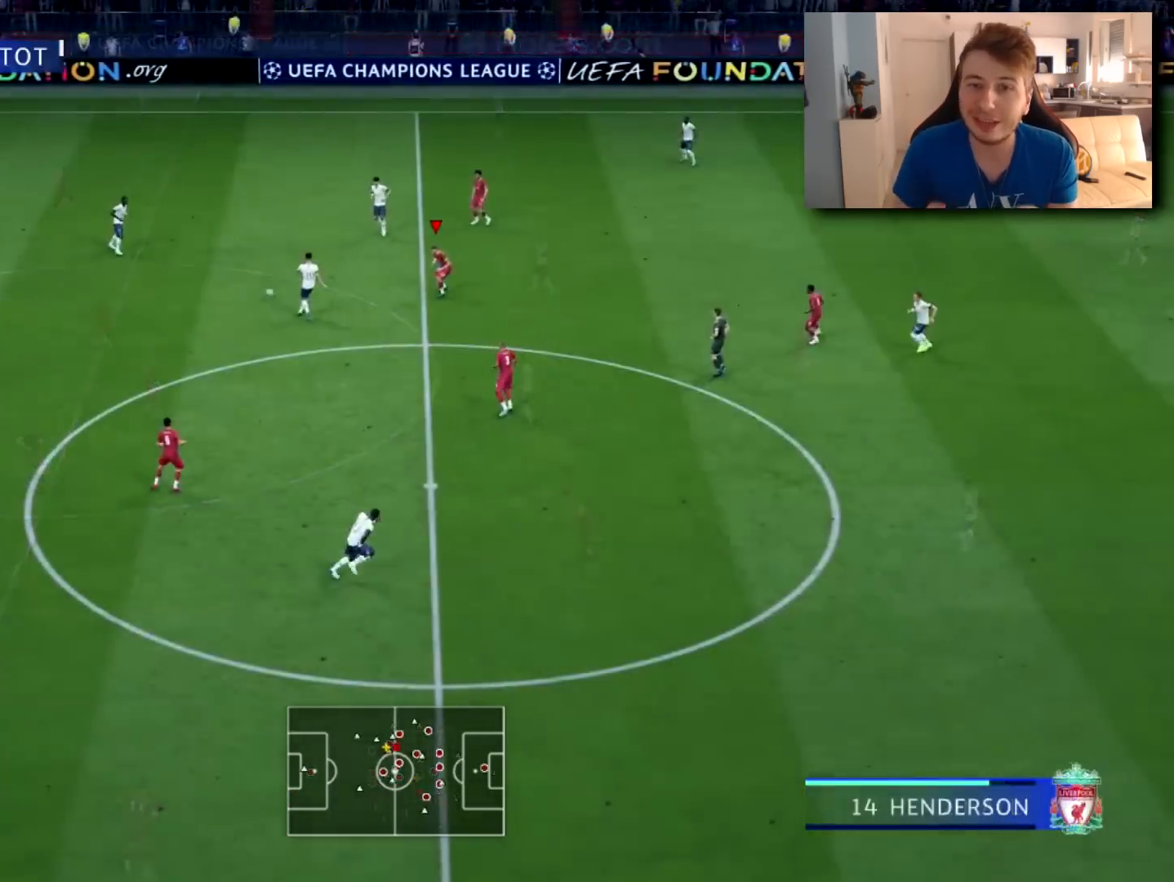
{"buttons": ["L2"], "left_stick": "up-right", "right_stick": "center", "events": [[117, "left_stick", "left"], [217, "R2", "up"], [217, "left_stick", "up-left"], [451, "left_stick", "up-right"]]}
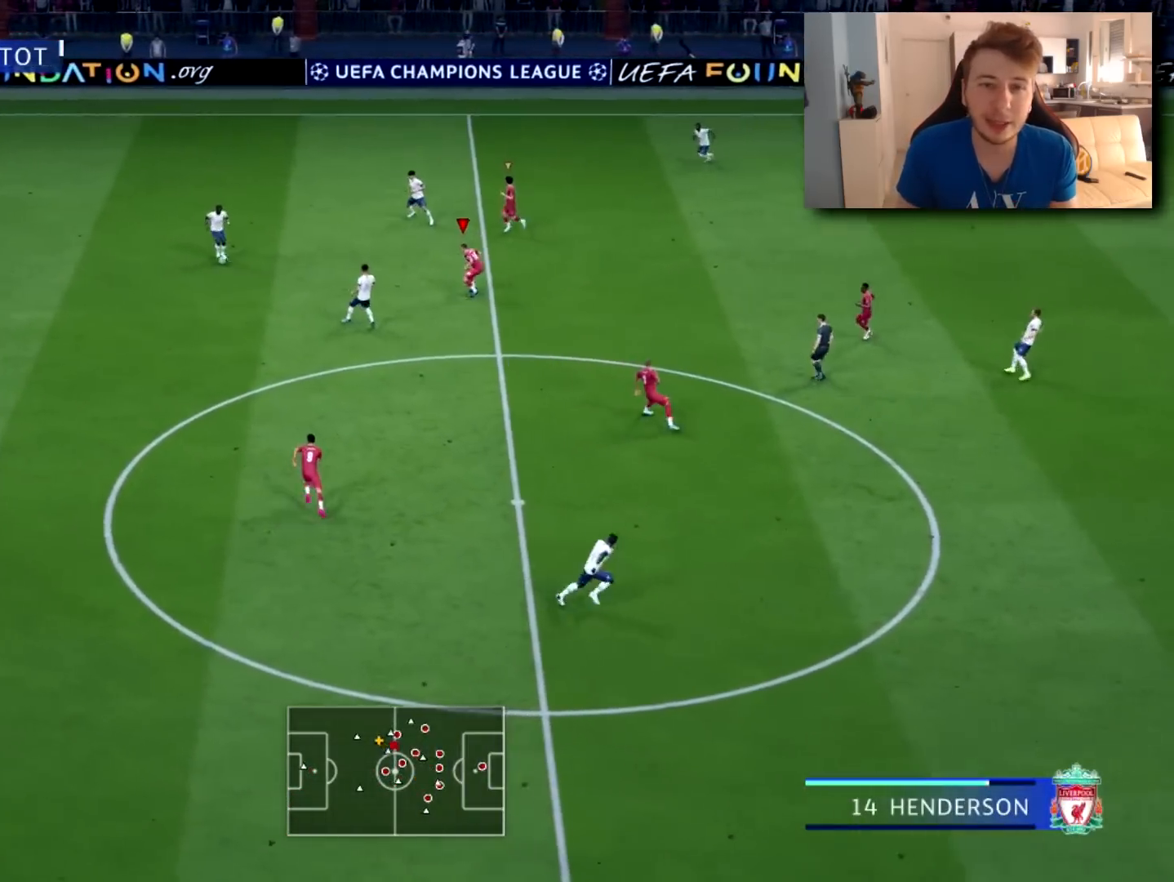
{"buttons": ["L2"], "left_stick": "down-left", "right_stick": "center", "events": [[100, "left_stick", "down-right"], [317, "left_stick", "down"], [450, "left_stick", "down-left"]]}
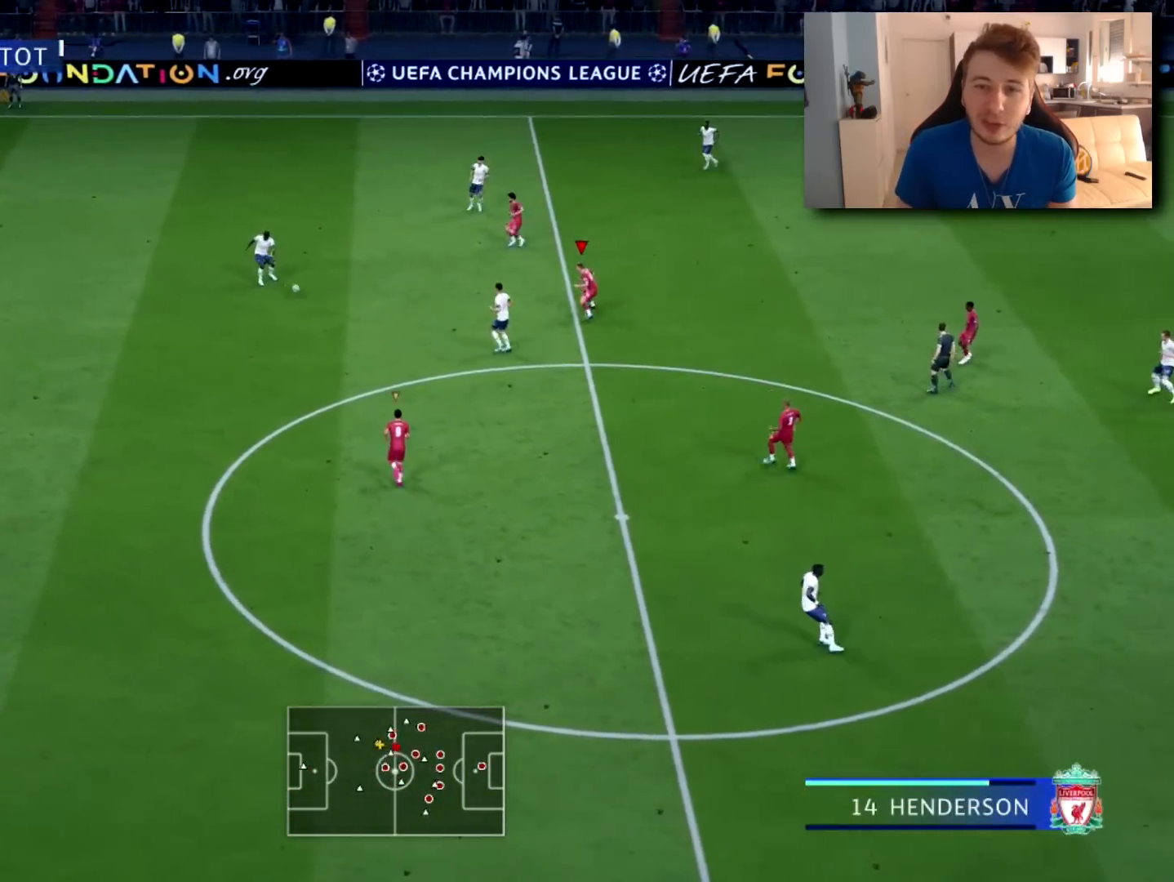
{"buttons": ["L2", "R2"], "left_stick": "left", "right_stick": "center", "events": [[101, "right_stick", "down-left"], [217, "left_stick", "up-left"], [251, "right_stick", "center"], [468, "left_stick", "left"], [501, "R2", "down"]]}
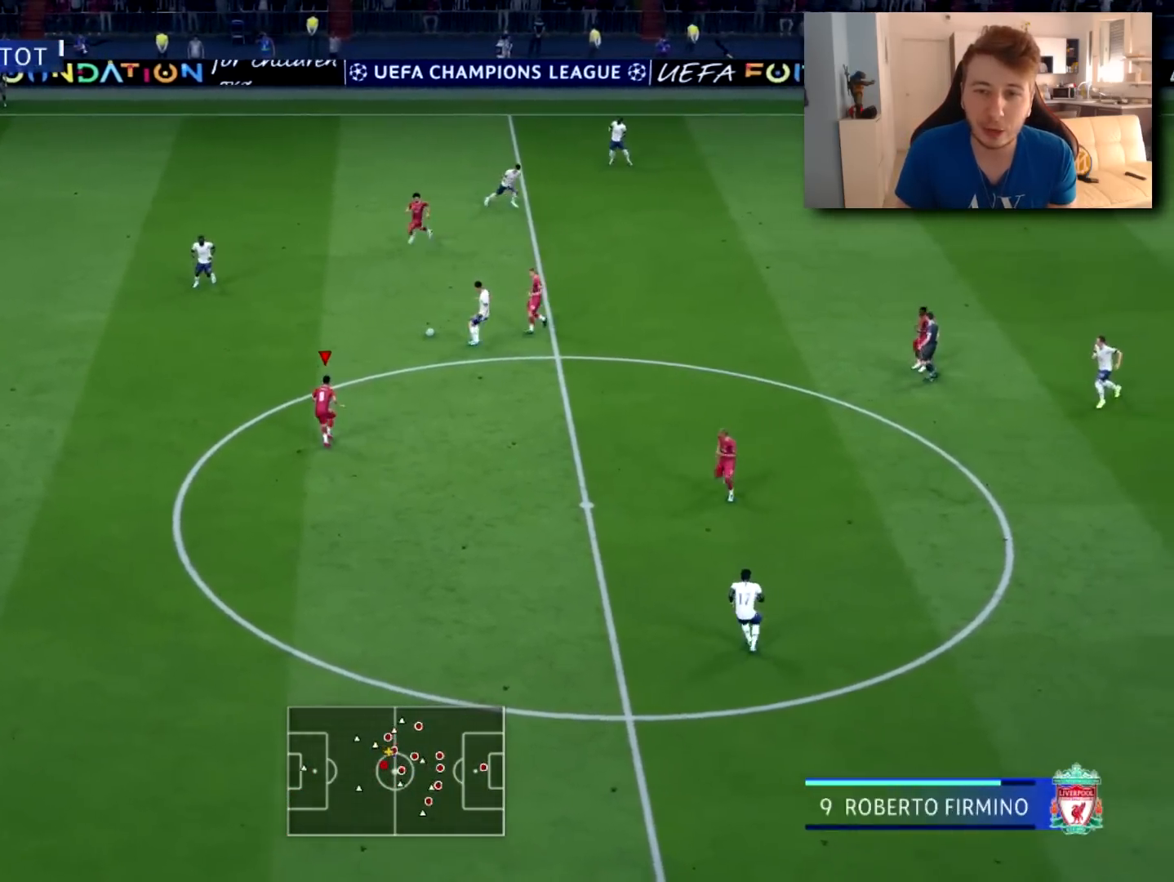
{"buttons": ["L2", "R2"], "left_stick": "down", "right_stick": "center", "events": [[17, "left_stick", "down-left"], [217, "right_stick", "up-right"], [234, "left_stick", "down"], [350, "right_stick", "center"]]}
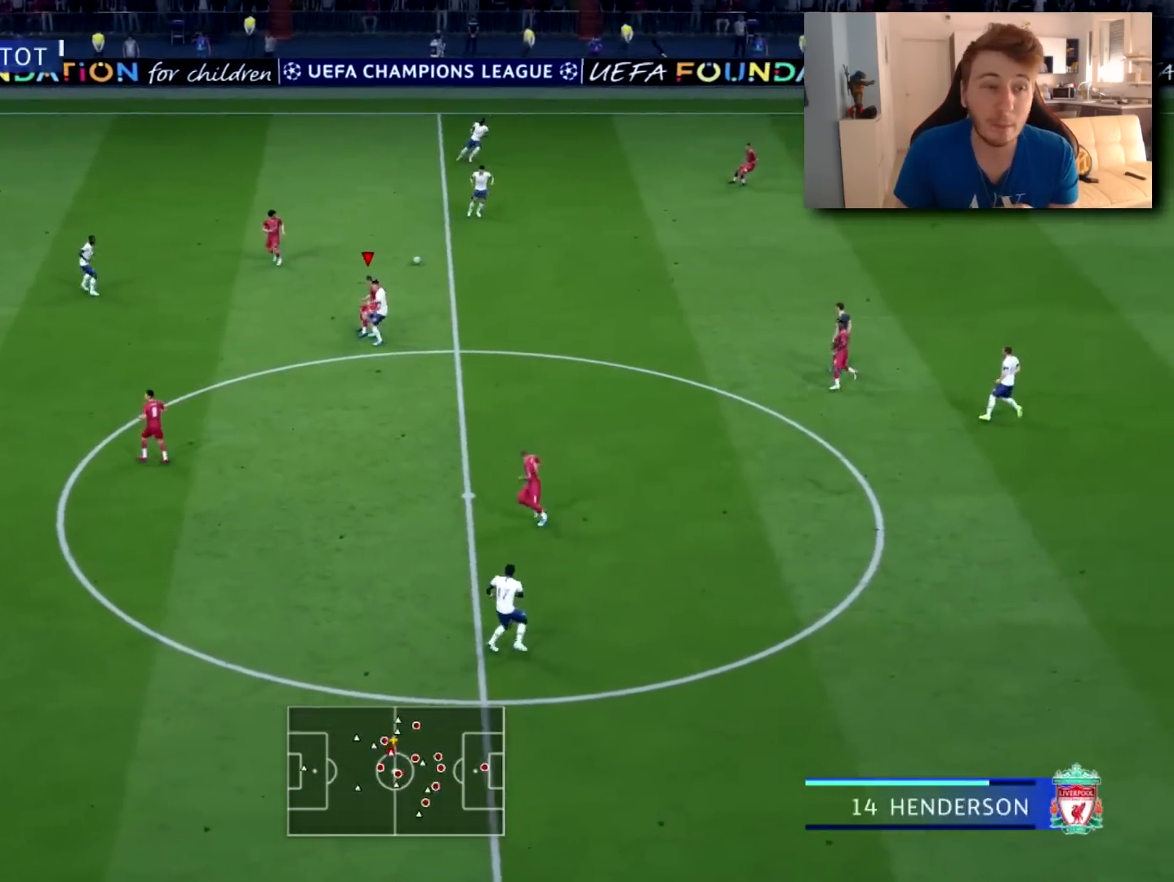
{"buttons": ["R2"], "left_stick": "up-right", "right_stick": "center", "events": [[17, "left_stick", "down-right"], [151, "left_stick", "right"], [251, "R2", "up"], [284, "left_stick", "up-right"], [368, "L2", "up"], [401, "R2", "down"]]}
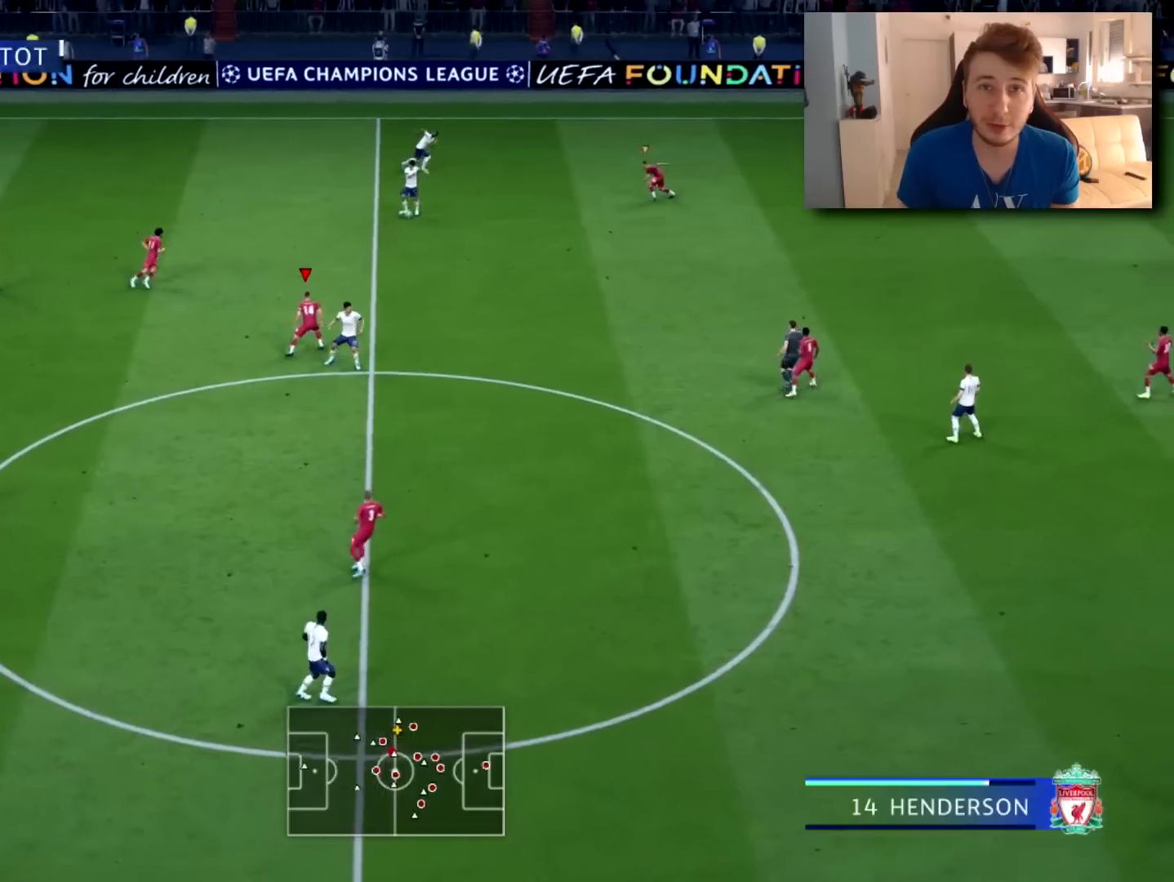
{"buttons": ["R2"], "left_stick": "up-right", "right_stick": "center", "events": []}
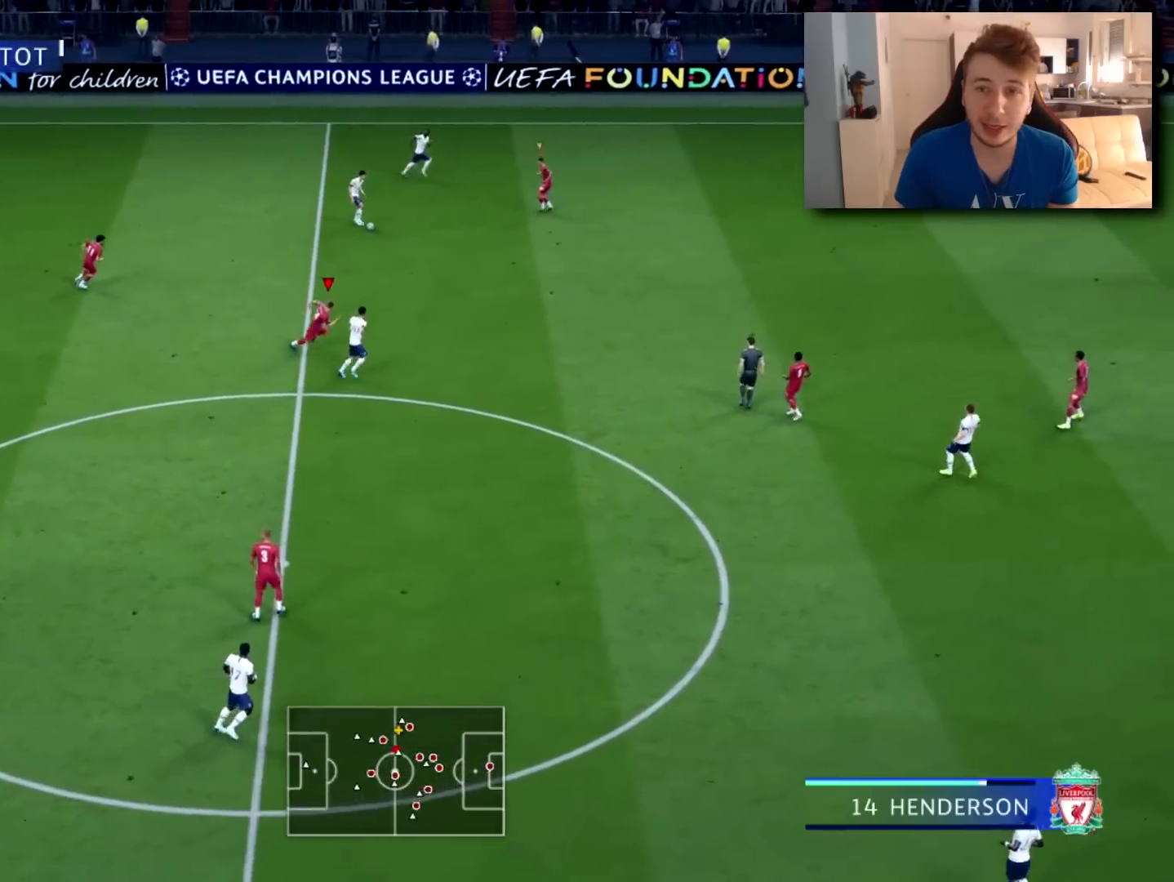
{"buttons": ["L2", "R2"], "left_stick": "up-right", "right_stick": "center", "events": [[351, "right_stick", "up"], [401, "L2", "down"], [484, "right_stick", "center"]]}
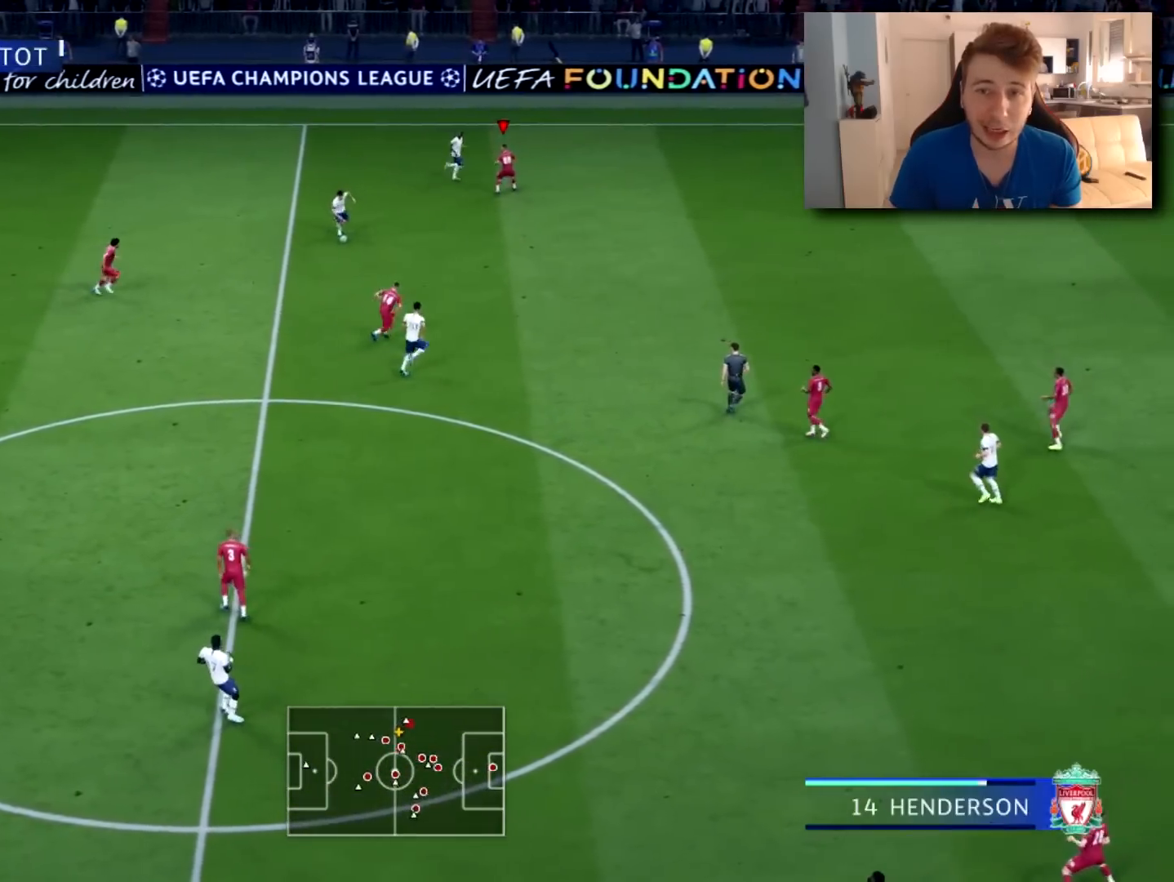
{"buttons": ["L2", "R2"], "left_stick": "down-right", "right_stick": "center", "events": [[100, "left_stick", "right"], [317, "left_stick", "down-right"]]}
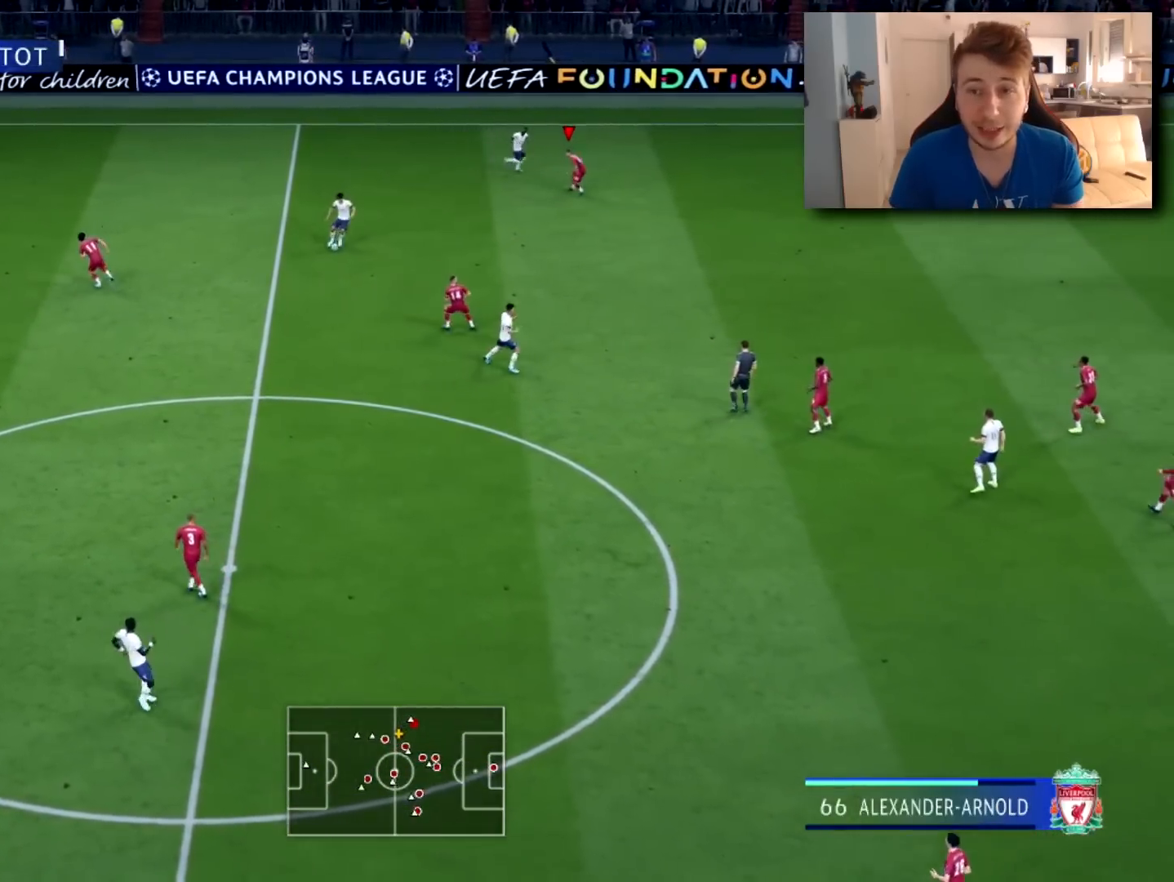
{"buttons": ["L2", "R2"], "left_stick": "up-right", "right_stick": "center", "events": [[51, "R2", "up"], [84, "right_stick", "down-left"], [134, "left_stick", "right"], [234, "right_stick", "center"], [317, "R2", "down"], [484, "left_stick", "up-right"]]}
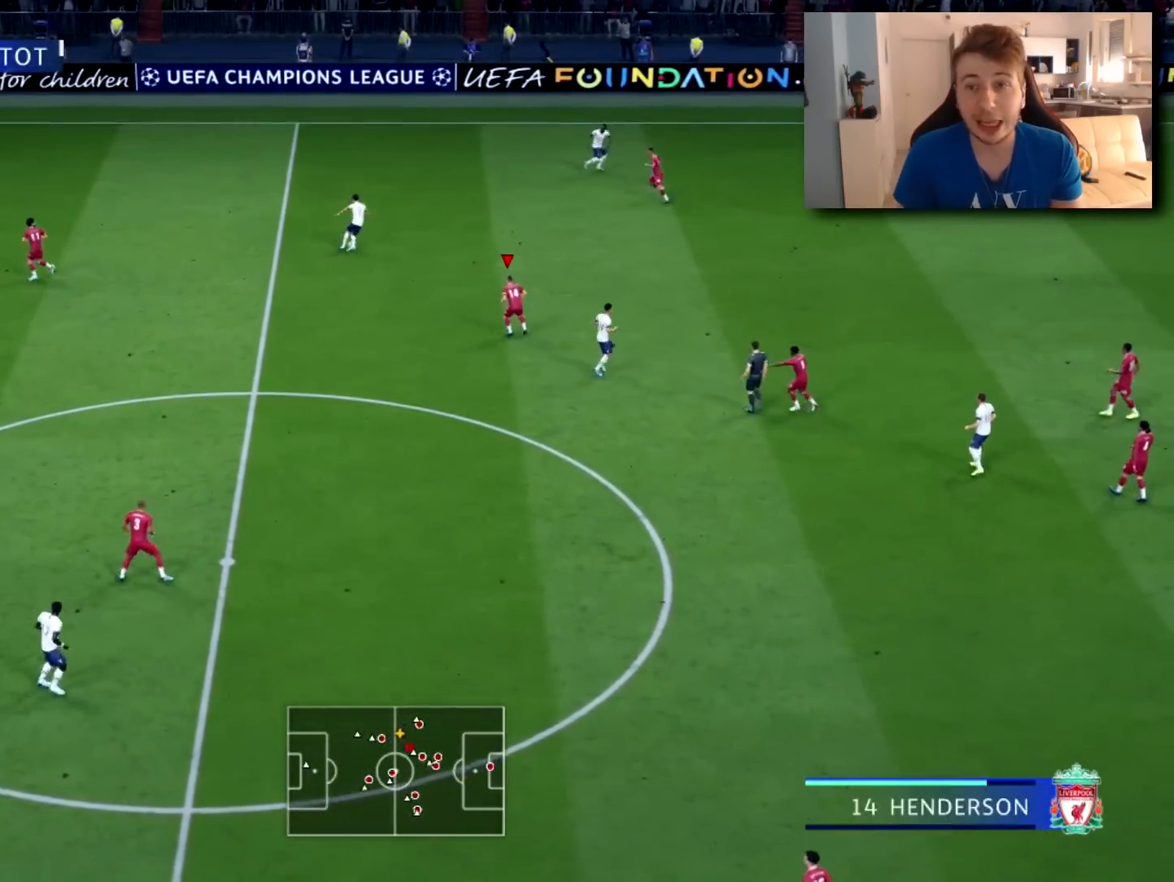
{"buttons": ["L2"], "left_stick": "up-right", "right_stick": "center", "events": [[33, "R2", "up"], [83, "left_stick", "up"], [250, "left_stick", "up-right"]]}
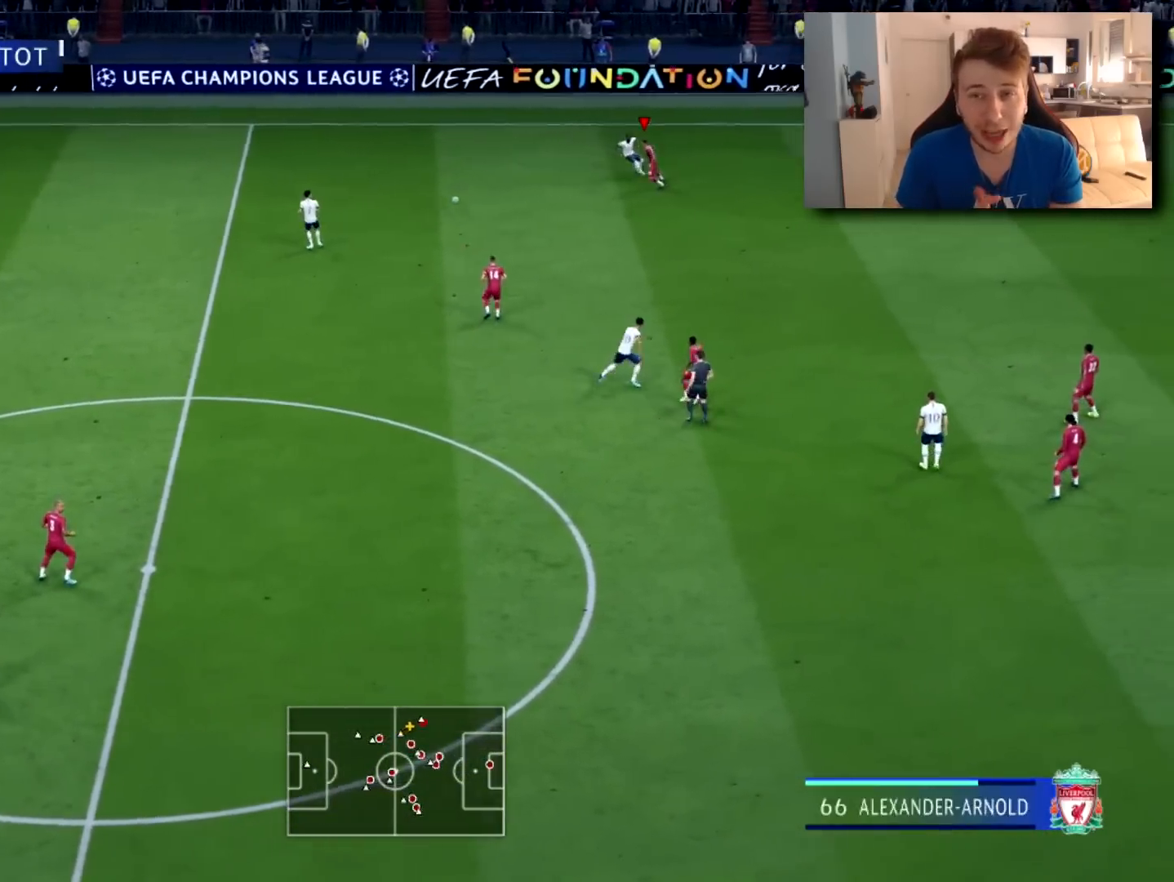
{"buttons": ["CROSS", "L2"], "left_stick": "down-left", "right_stick": "center", "events": [[134, "R2", "down"], [201, "left_stick", "right"], [367, "R2", "up"], [434, "left_stick", "down-left"], [501, "CROSS", "down"]]}
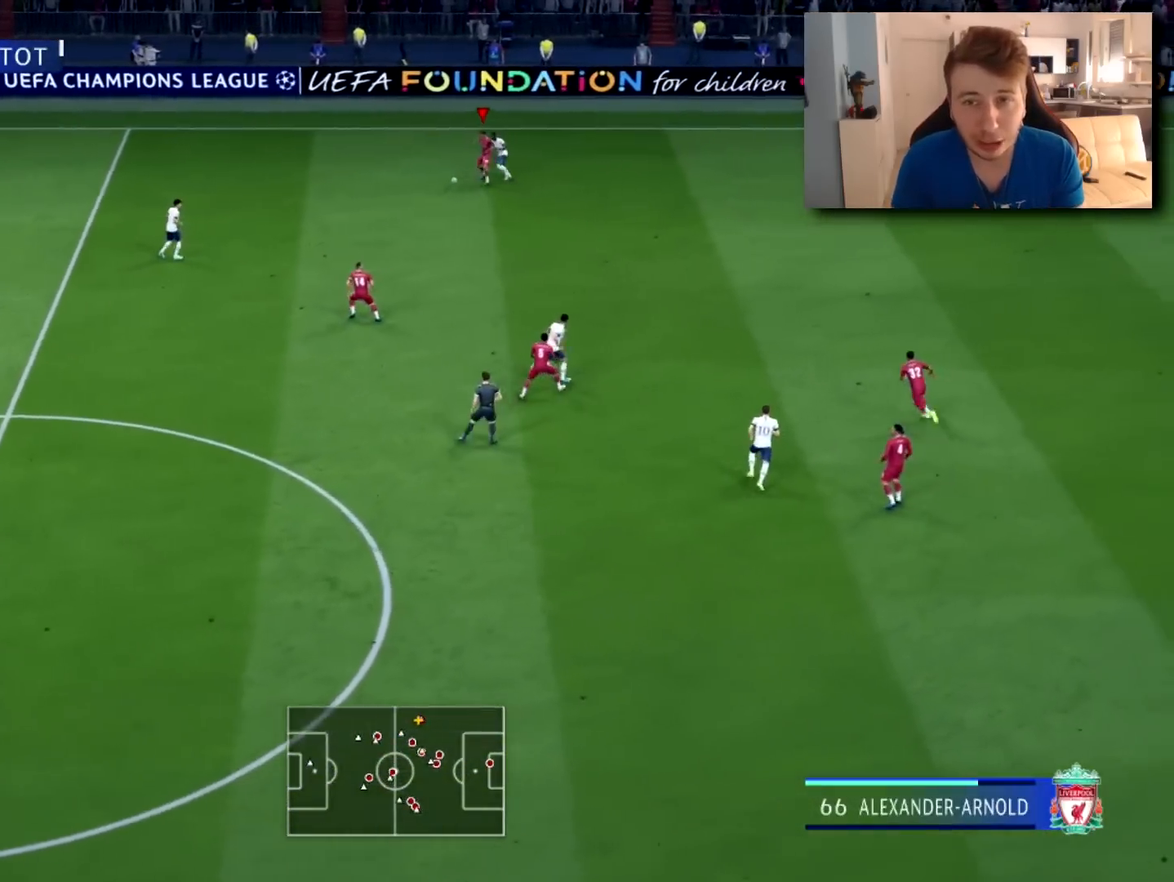
{"buttons": [], "left_stick": "down-left", "right_stick": "center", "events": [[100, "L2", "up"], [117, "CROSS", "up"]]}
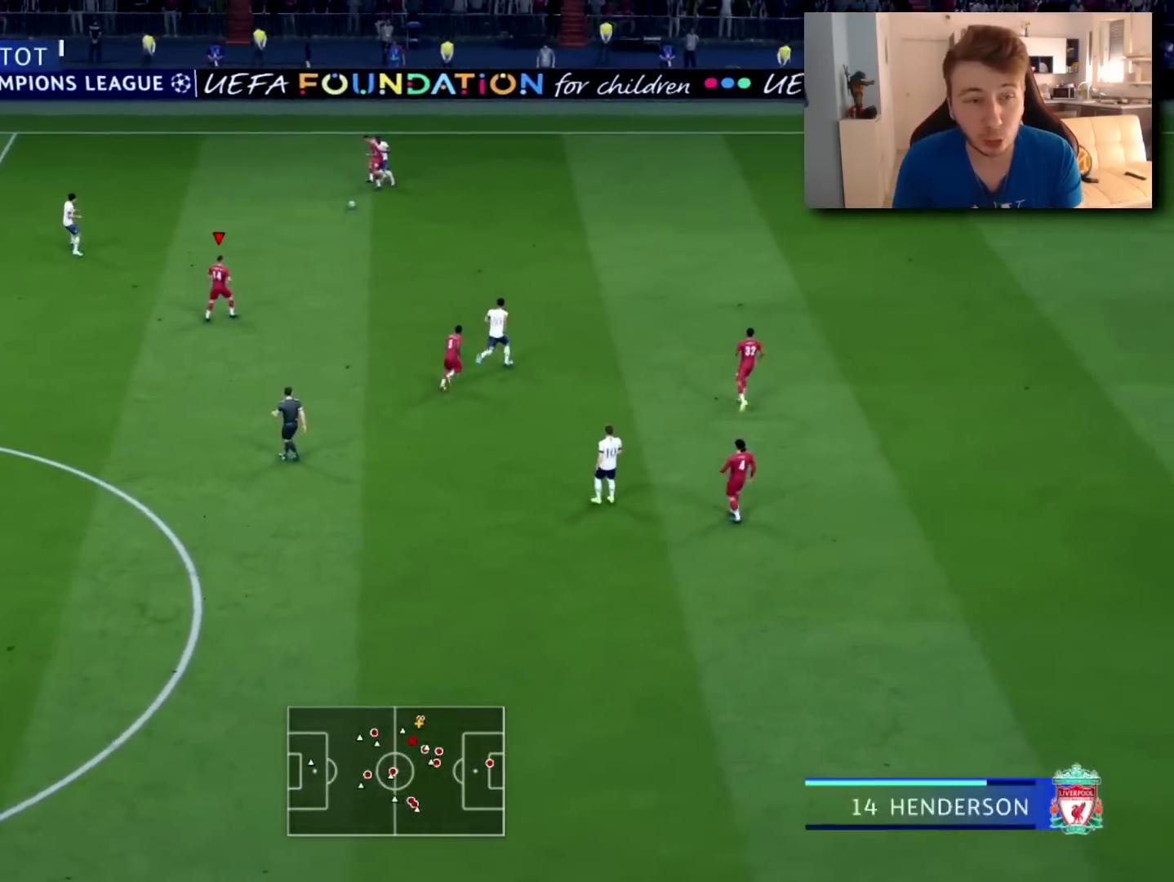
{"buttons": [], "left_stick": "down-left", "right_stick": "center", "events": []}
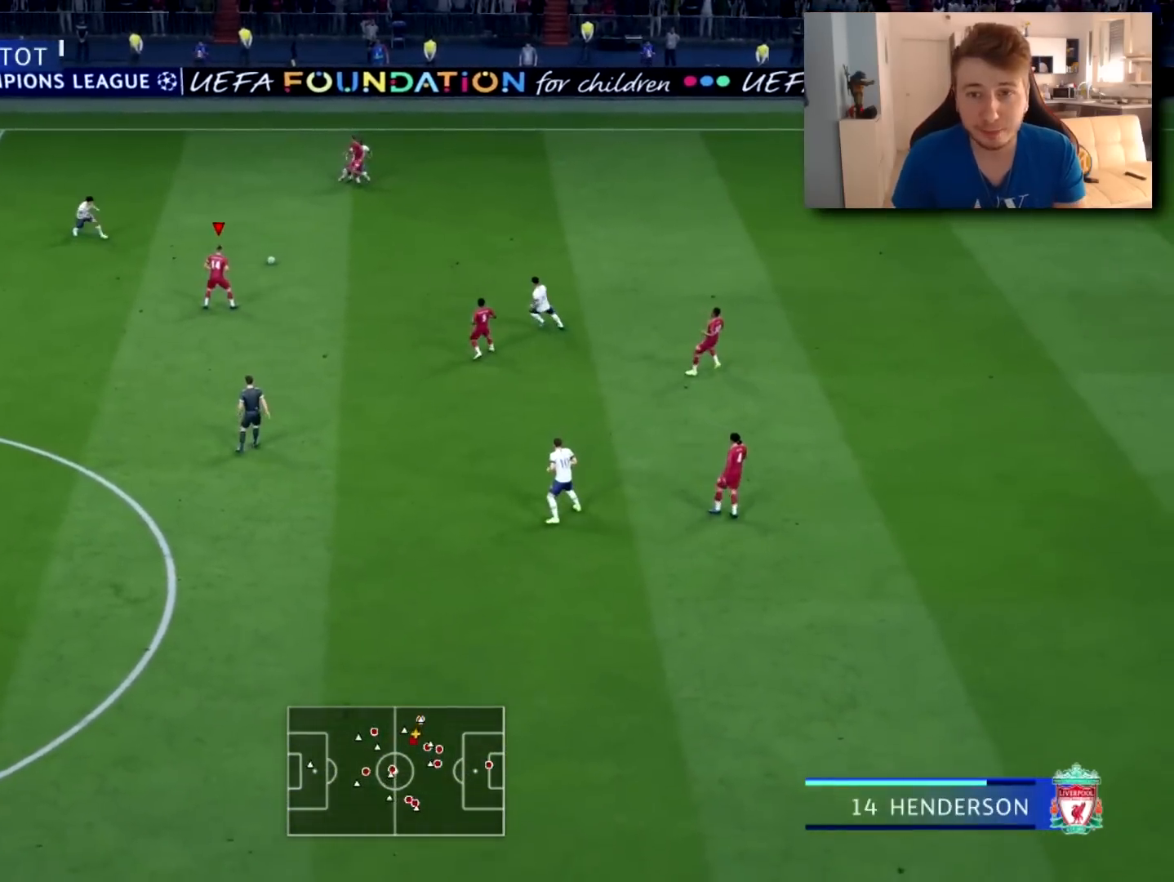
{"buttons": [], "left_stick": "down-left", "right_stick": "center", "events": []}
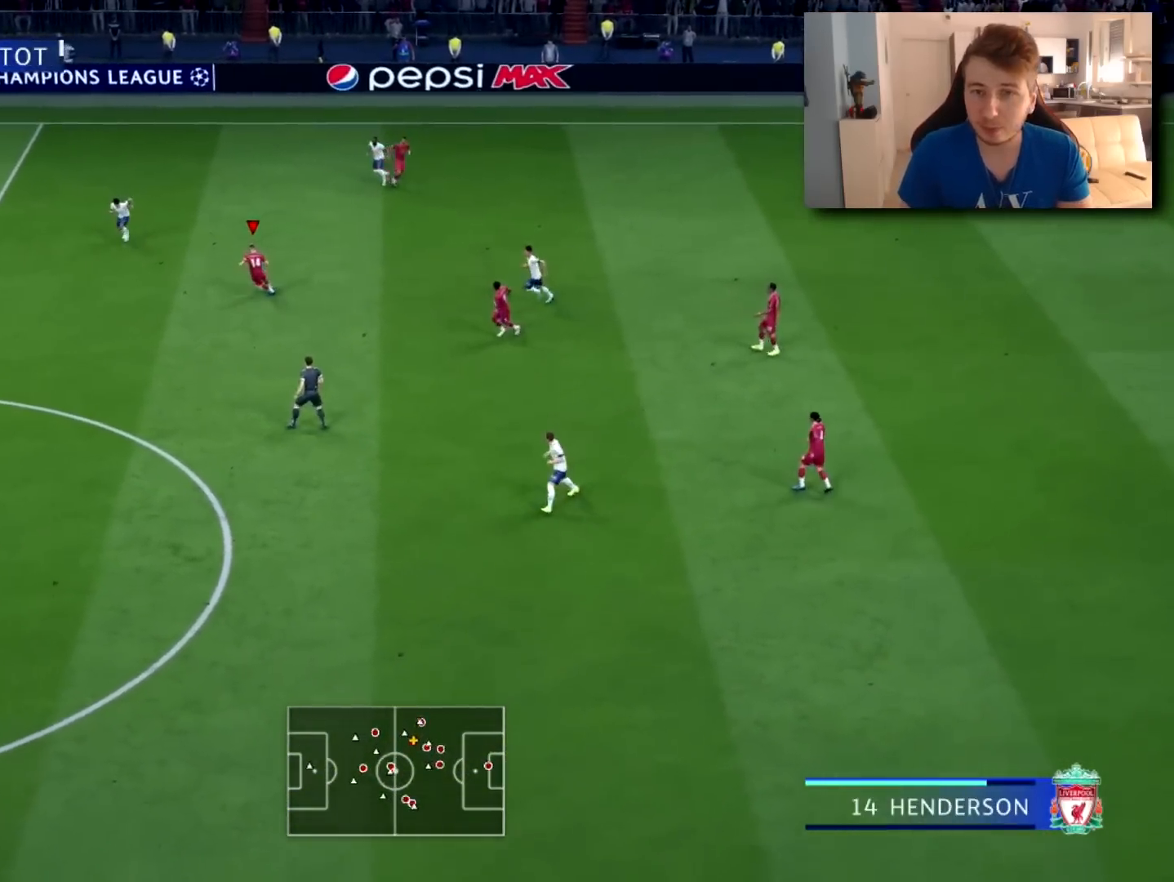
{"buttons": ["R2"], "left_stick": "down-left", "right_stick": "center", "events": [[67, "CROSS", "down"], [201, "CROSS", "up"], [351, "R2", "down"]]}
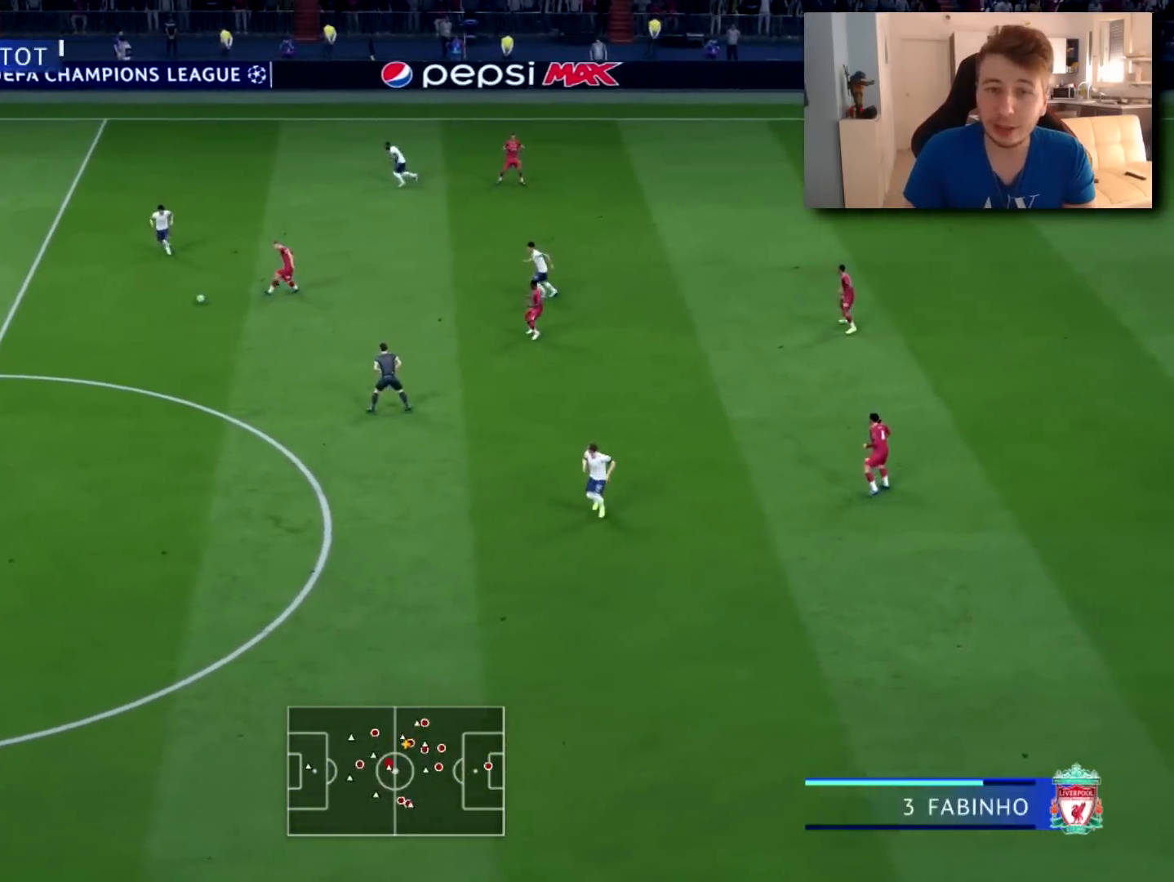
{"buttons": [], "left_stick": "up-left", "right_stick": "center", "events": [[50, "left_stick", "up-left"], [300, "R2", "up"]]}
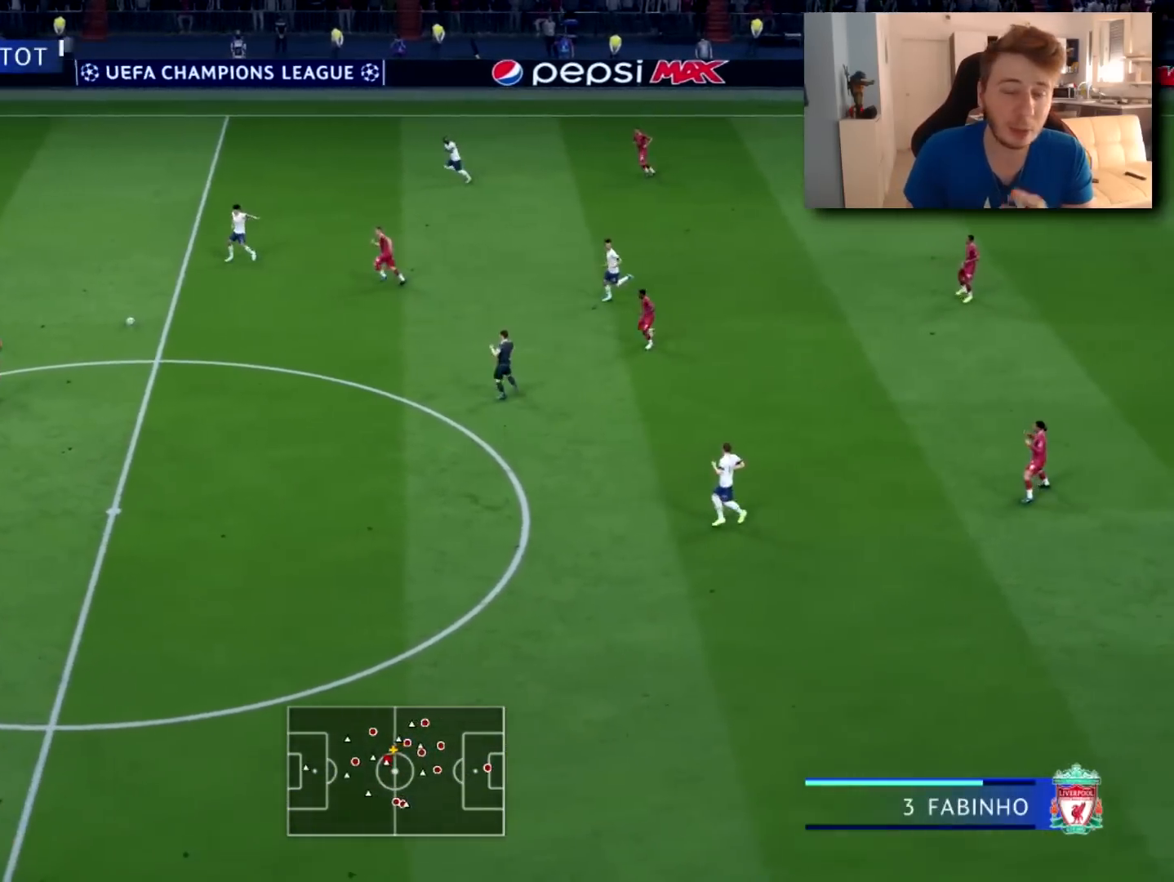
{"buttons": [], "left_stick": "down-left", "right_stick": "center", "events": [[134, "CROSS", "down"], [167, "L1", "down"], [251, "CROSS", "up"], [334, "L1", "up"], [418, "left_stick", "down-left"]]}
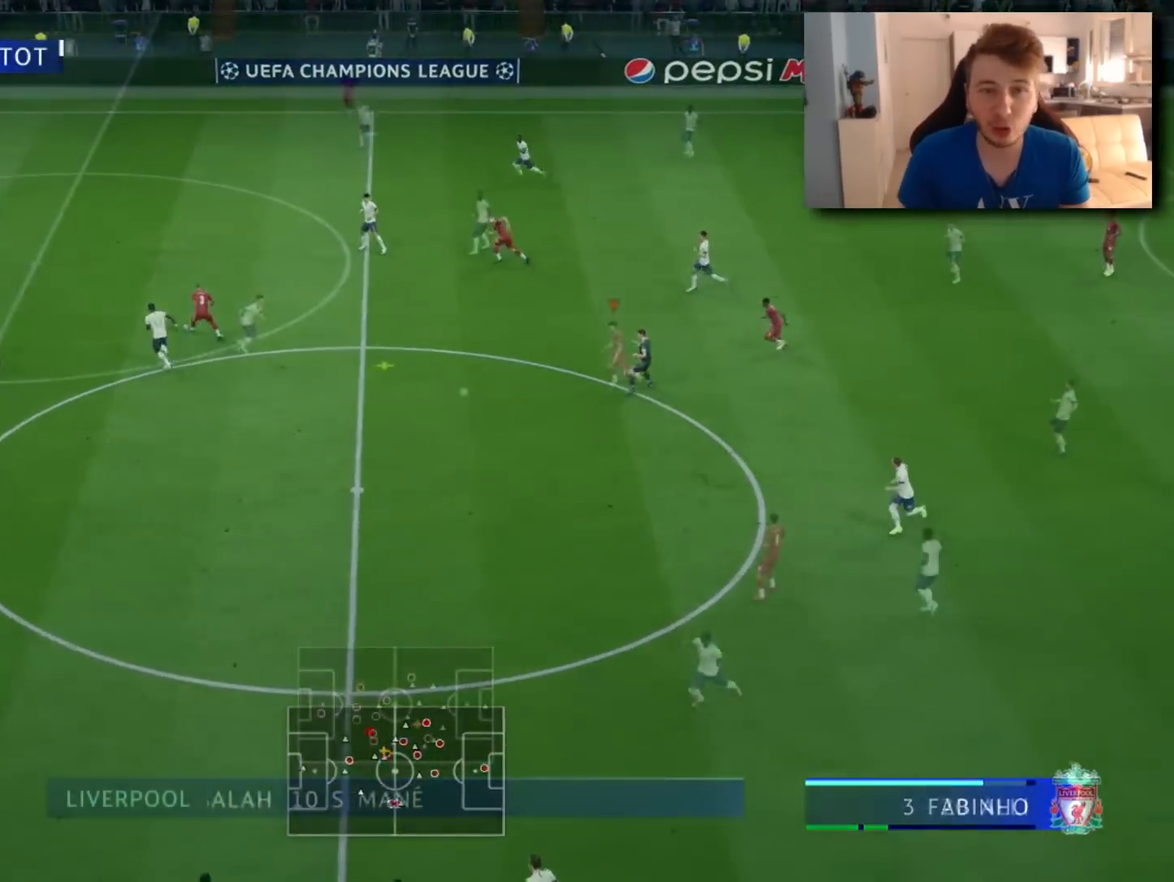
{"buttons": [], "left_stick": "down-left", "right_stick": "center", "events": []}
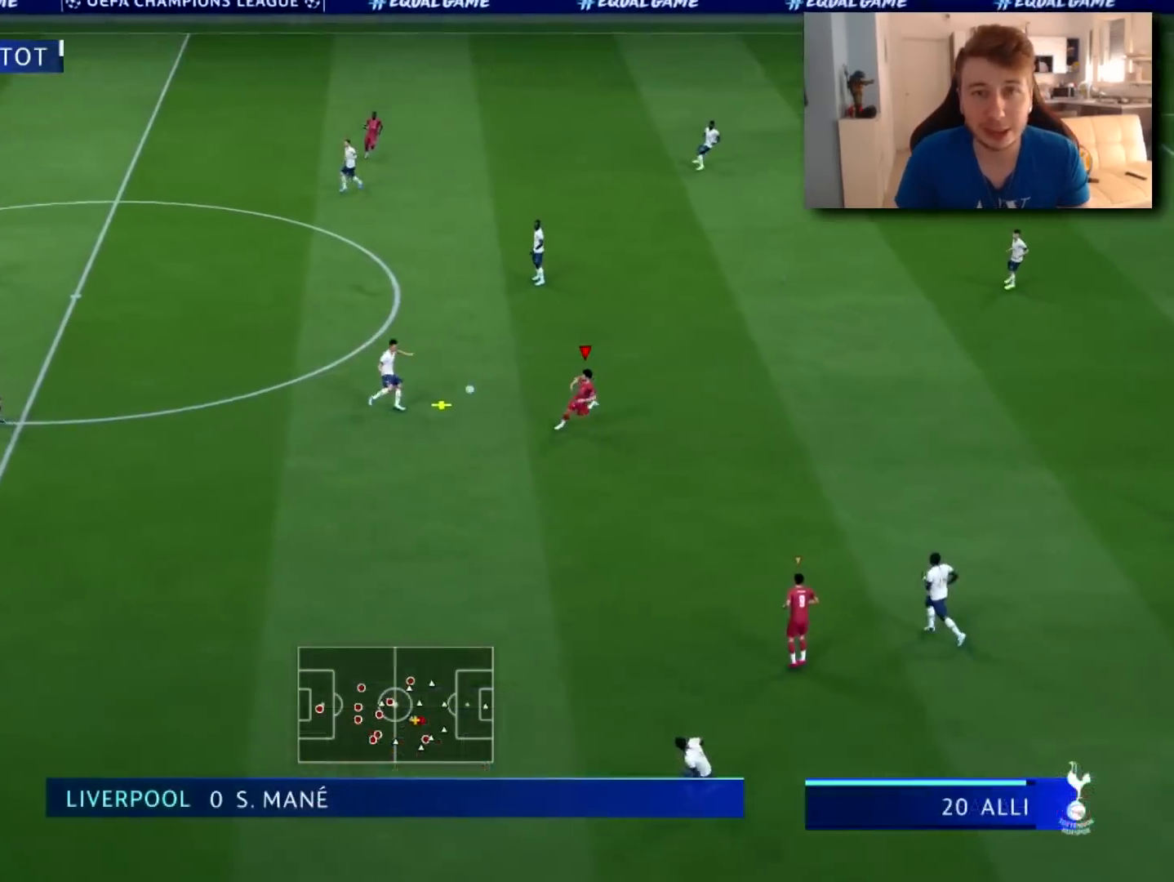
{"buttons": [], "left_stick": "left", "right_stick": "center", "events": [[334, "left_stick", "left"]]}
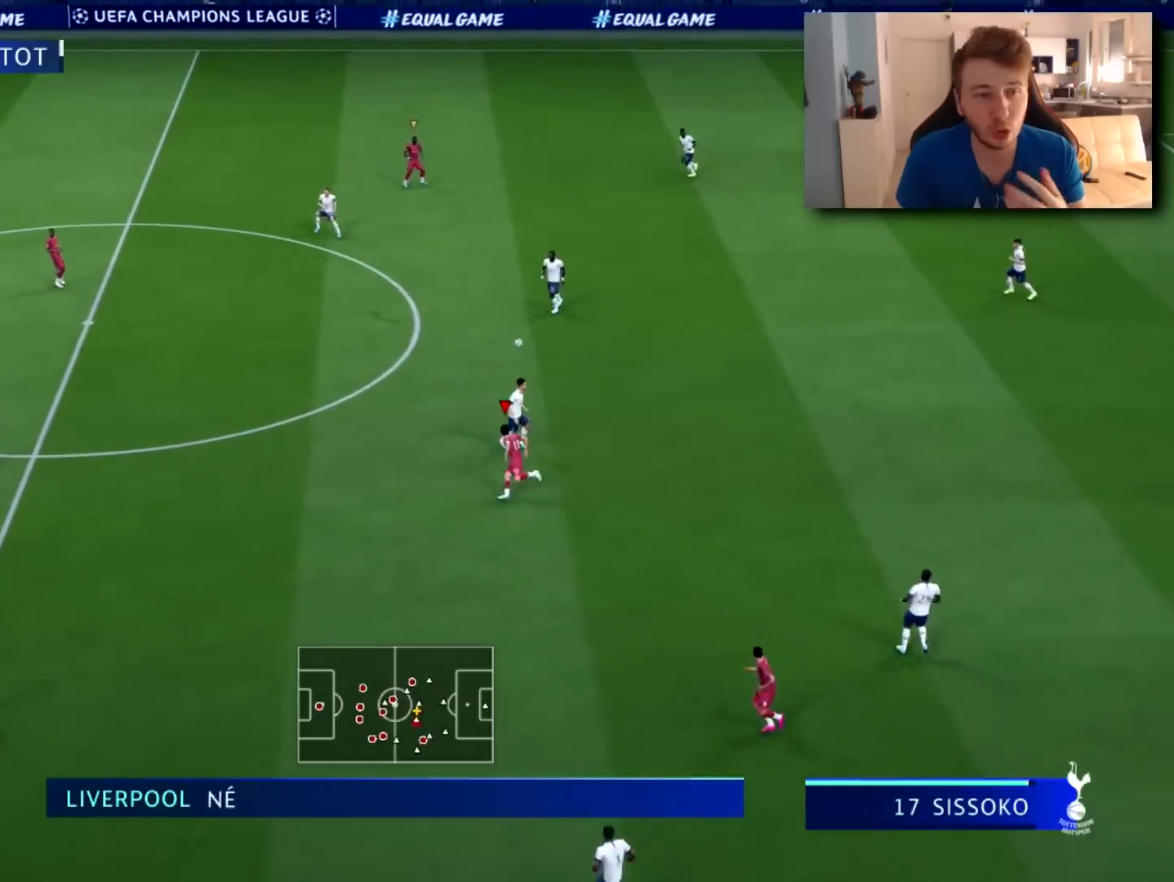
{"buttons": ["R2"], "left_stick": "up-left", "right_stick": "center", "events": [[50, "left_stick", "up-left"], [234, "R2", "down"]]}